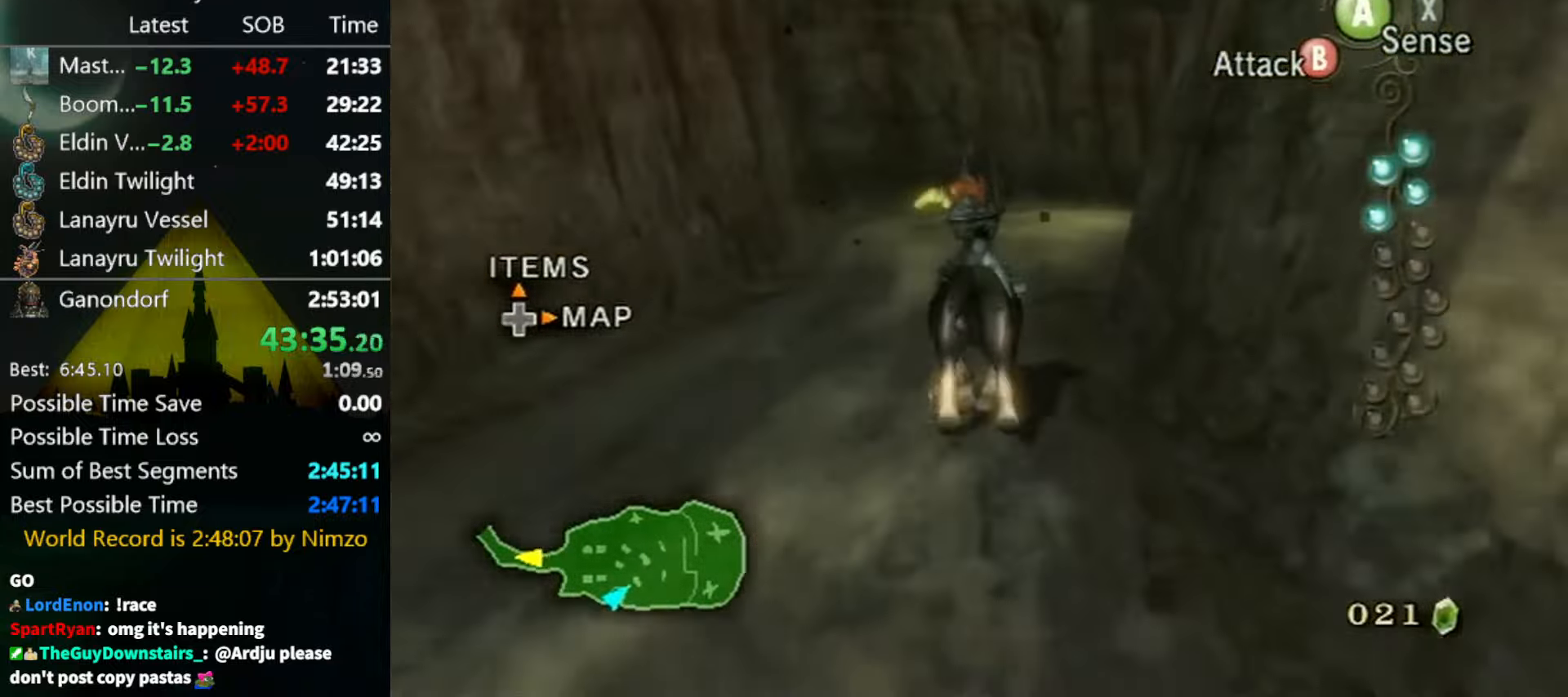
Gameplay with a controller (Nintendo layout); each line is a JSON object with the inputs held at the frame after it. "events" lists button and stick changes between this image and that frame as [ms after this image, input, new state], when the widget could be followed in between. Not read: L3 R3.
{"buttons": [], "left_stick": "up", "right_stick": "center", "events": [[400, "A", "down"], [433, "A", "up"]]}
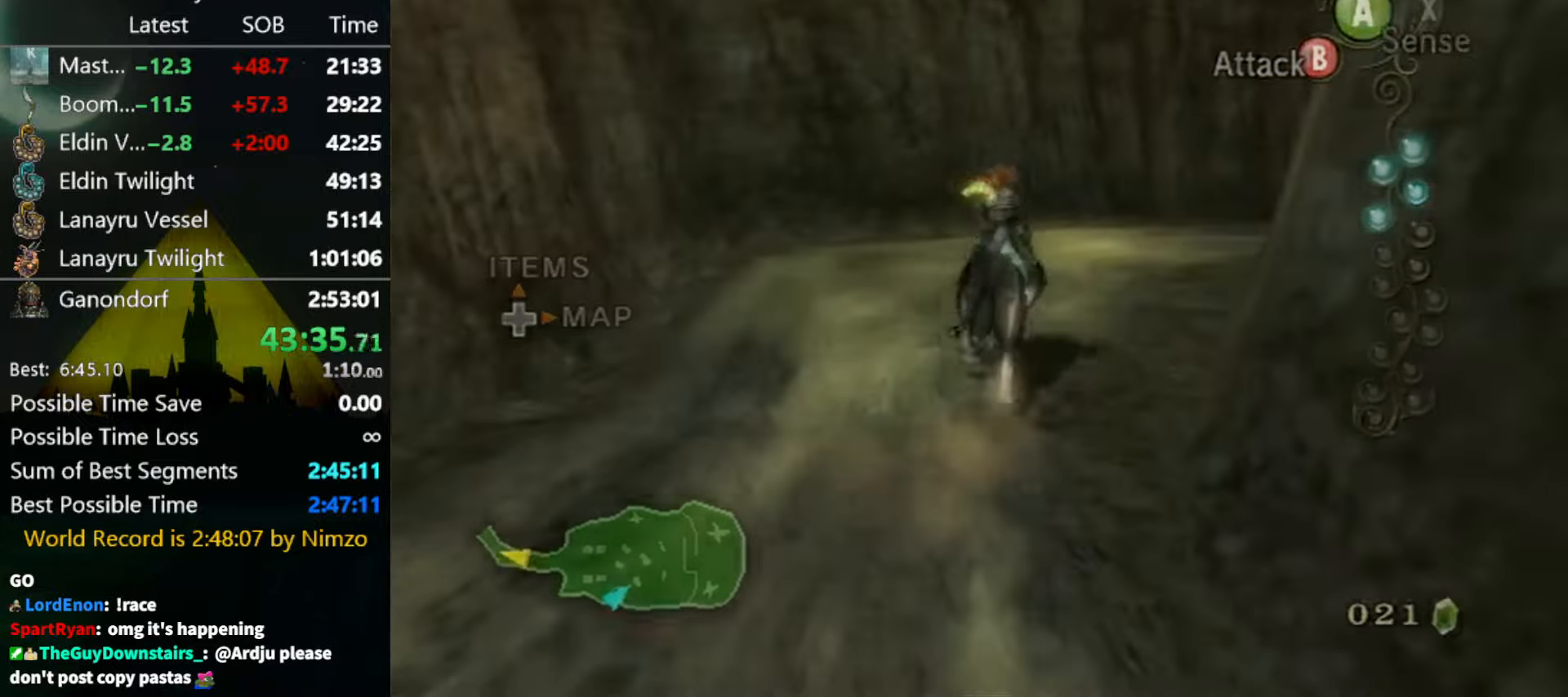
{"buttons": [], "left_stick": "up", "right_stick": "center", "events": [[66, "A", "down"], [133, "A", "up"], [200, "A", "down"], [234, "A", "up"], [300, "A", "down"], [367, "A", "up"]]}
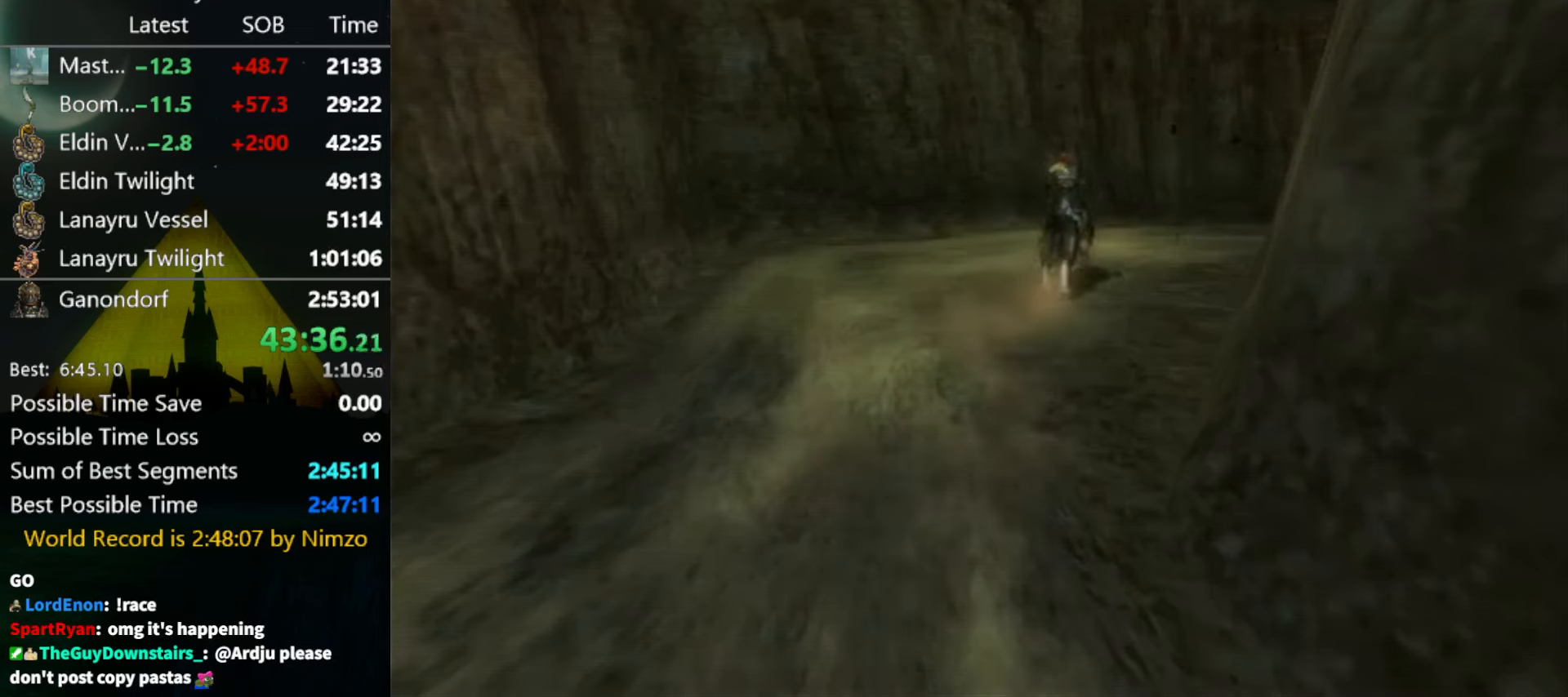
{"buttons": [], "left_stick": "center", "right_stick": "center", "events": [[100, "left_stick", "center"]]}
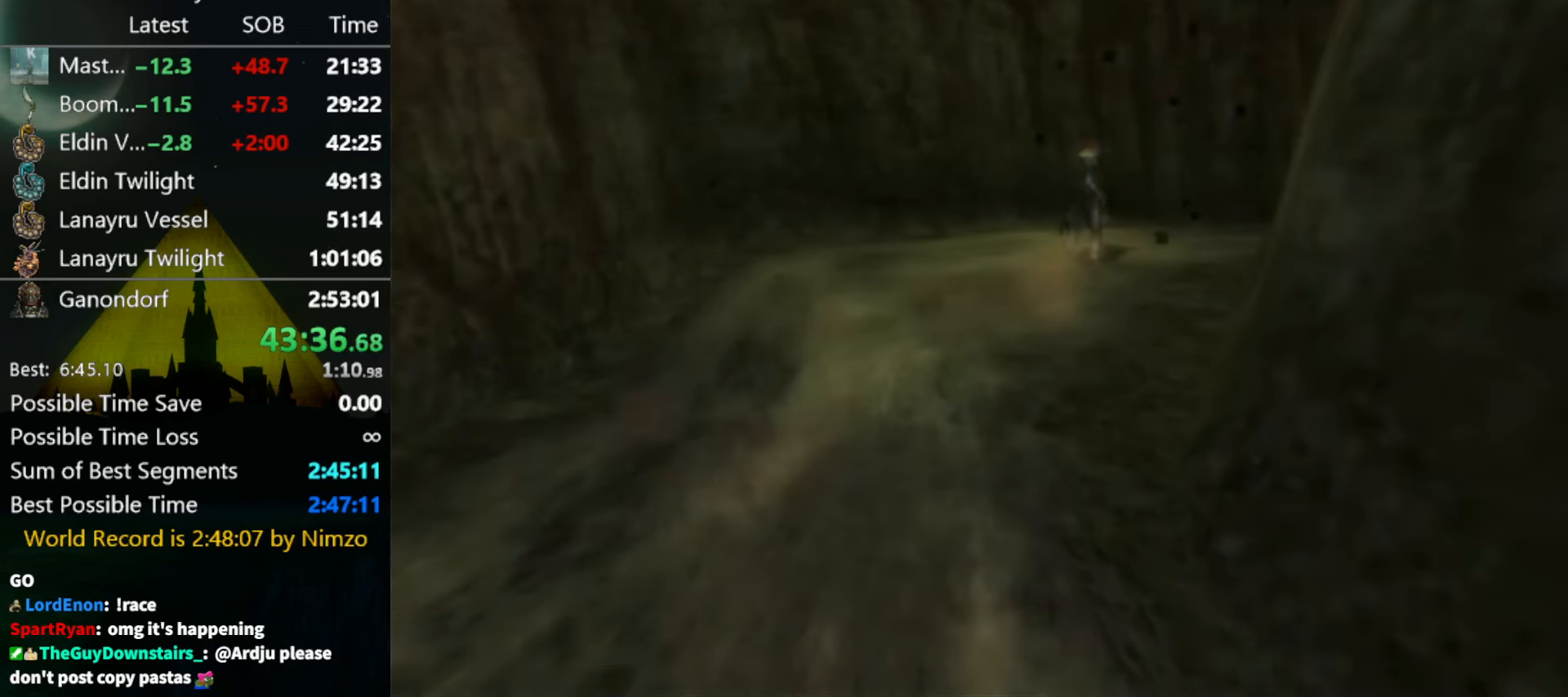
{"buttons": [], "left_stick": "center", "right_stick": "center", "events": []}
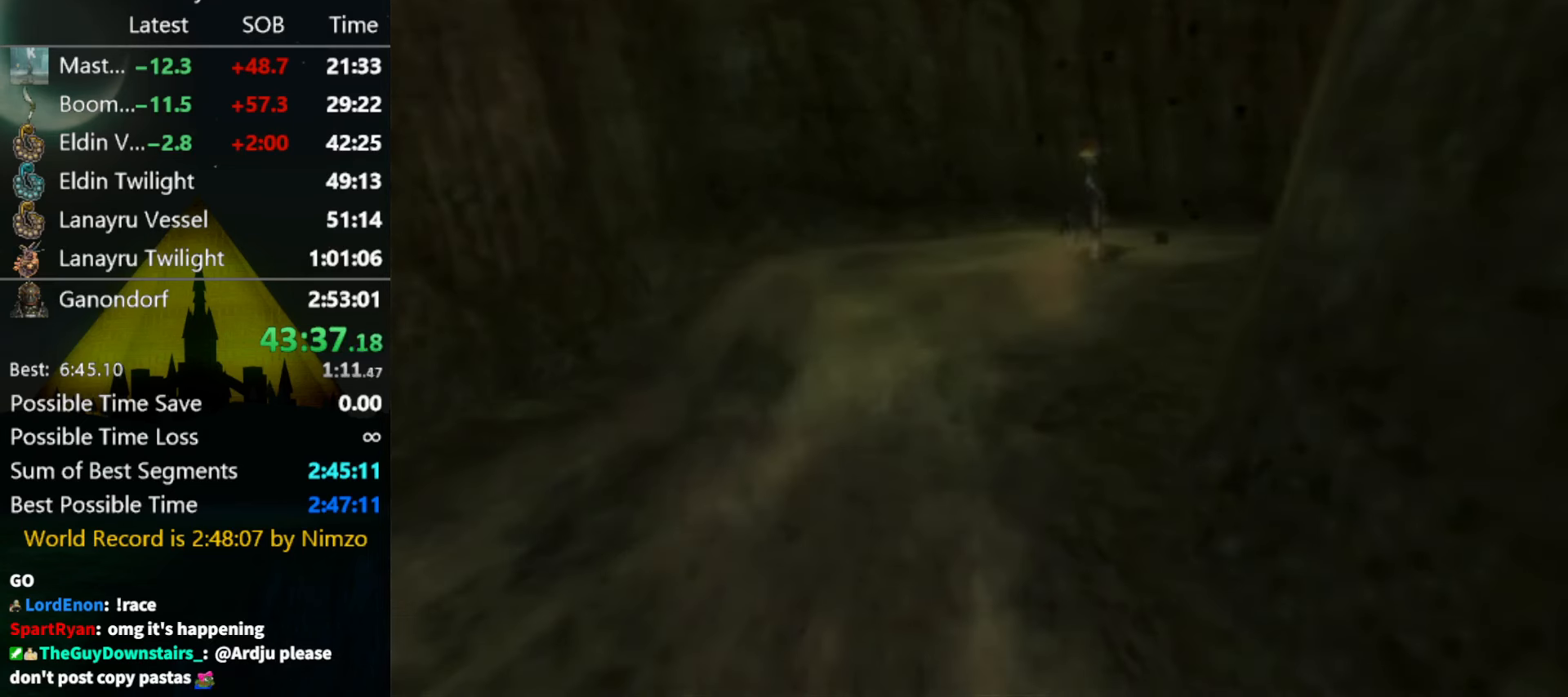
{"buttons": [], "left_stick": "center", "right_stick": "center", "events": []}
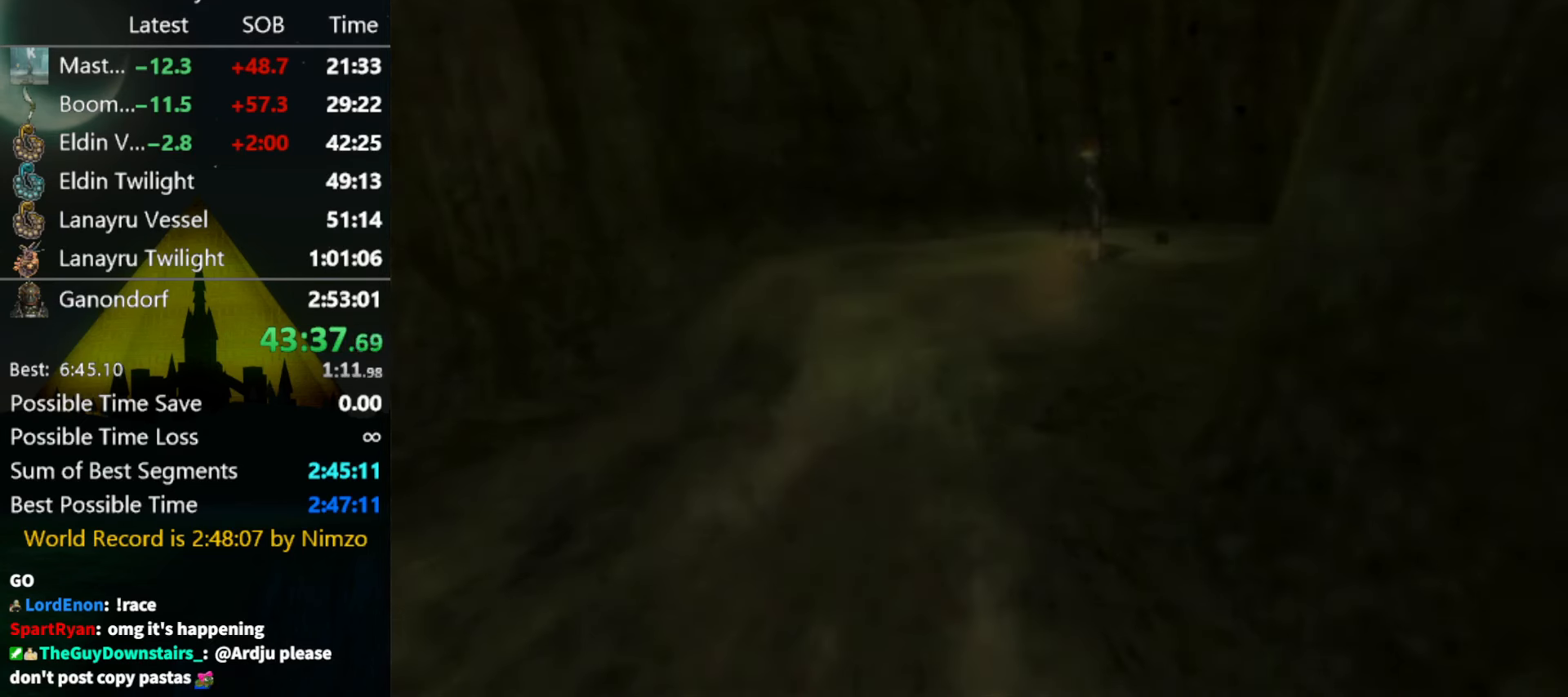
{"buttons": [], "left_stick": "center", "right_stick": "center", "events": []}
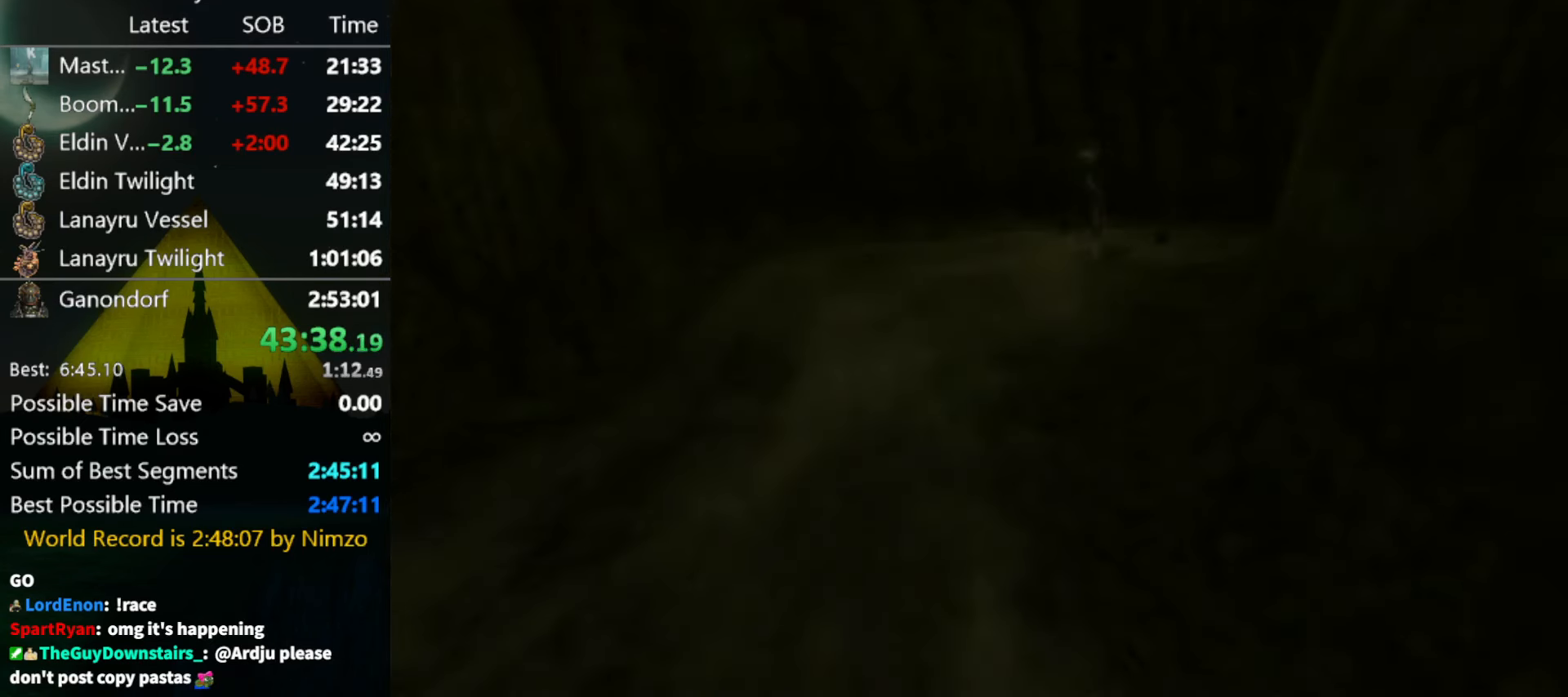
{"buttons": [], "left_stick": "up", "right_stick": "center", "events": [[434, "left_stick", "up"]]}
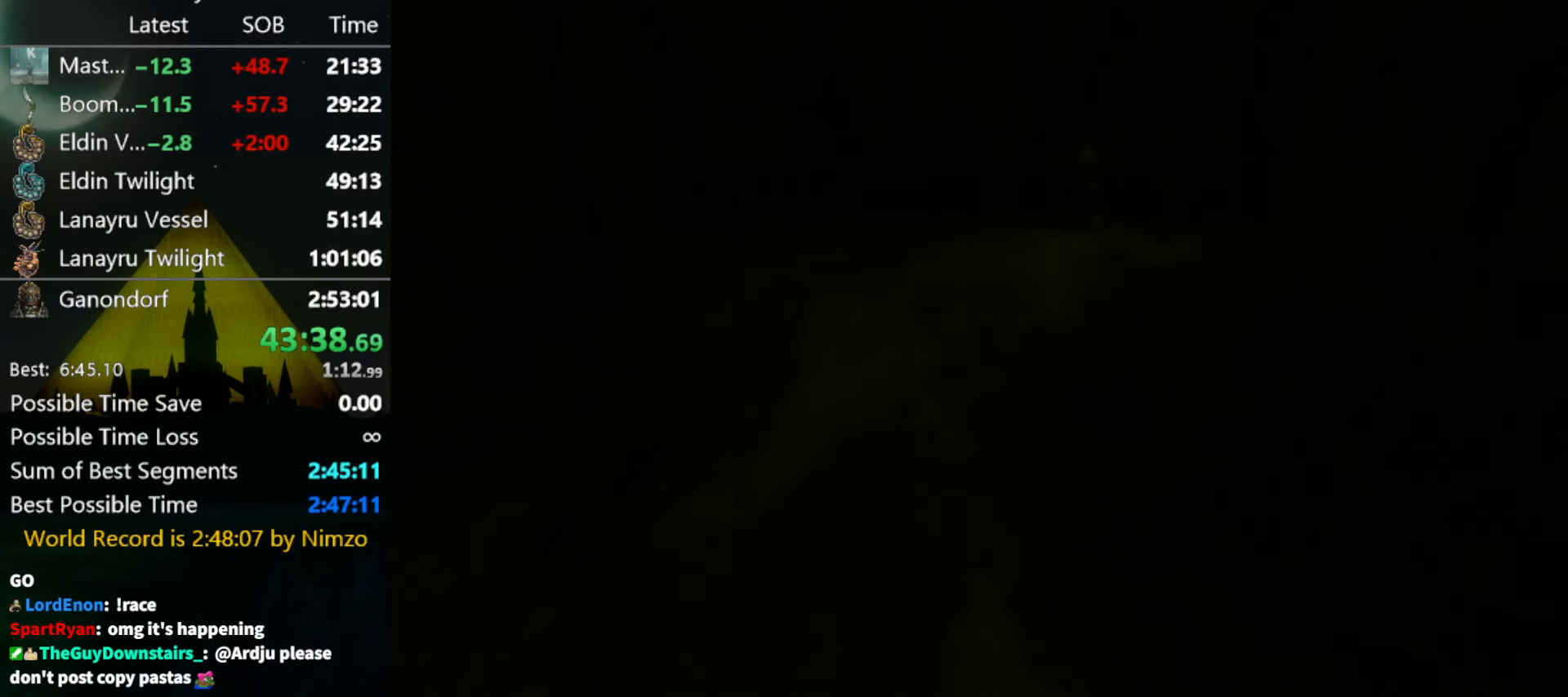
{"buttons": [], "left_stick": "up", "right_stick": "center", "events": []}
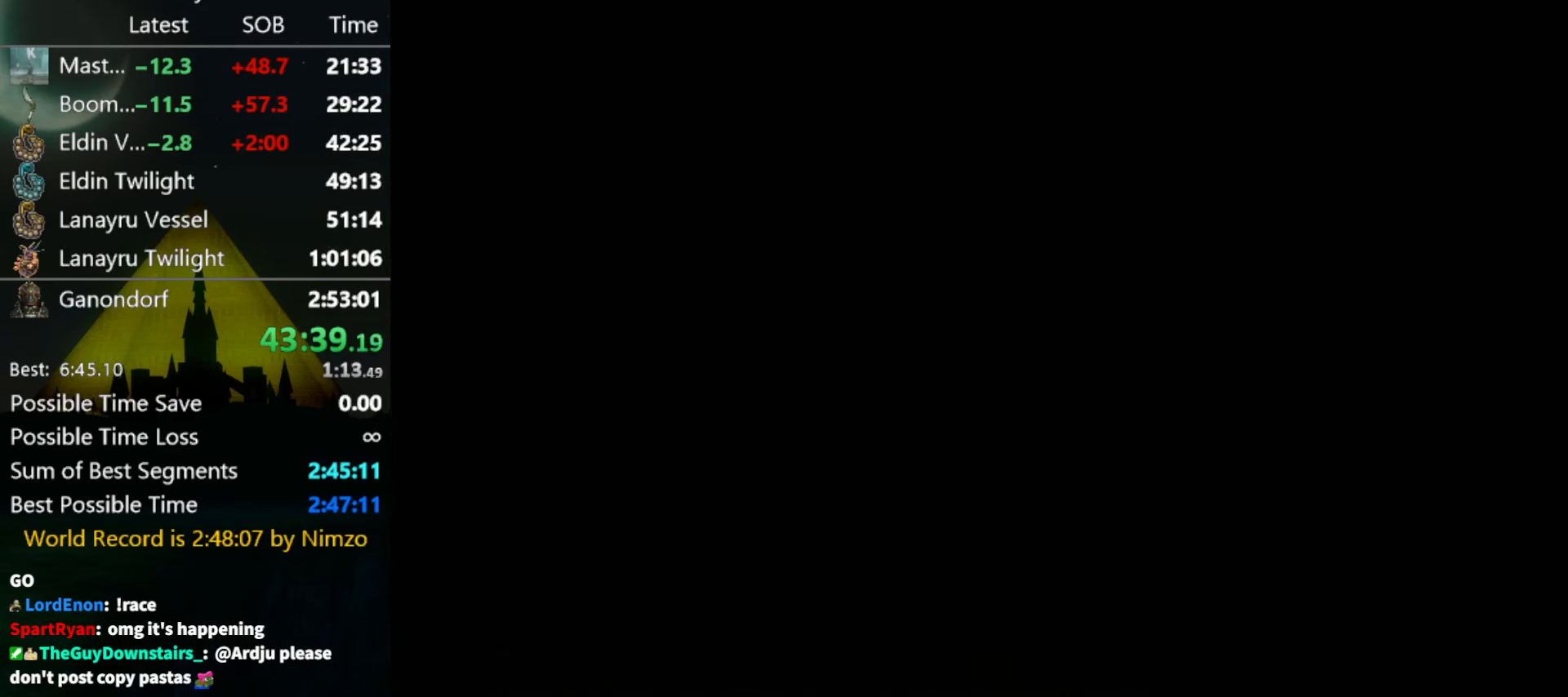
{"buttons": [], "left_stick": "up", "right_stick": "center", "events": []}
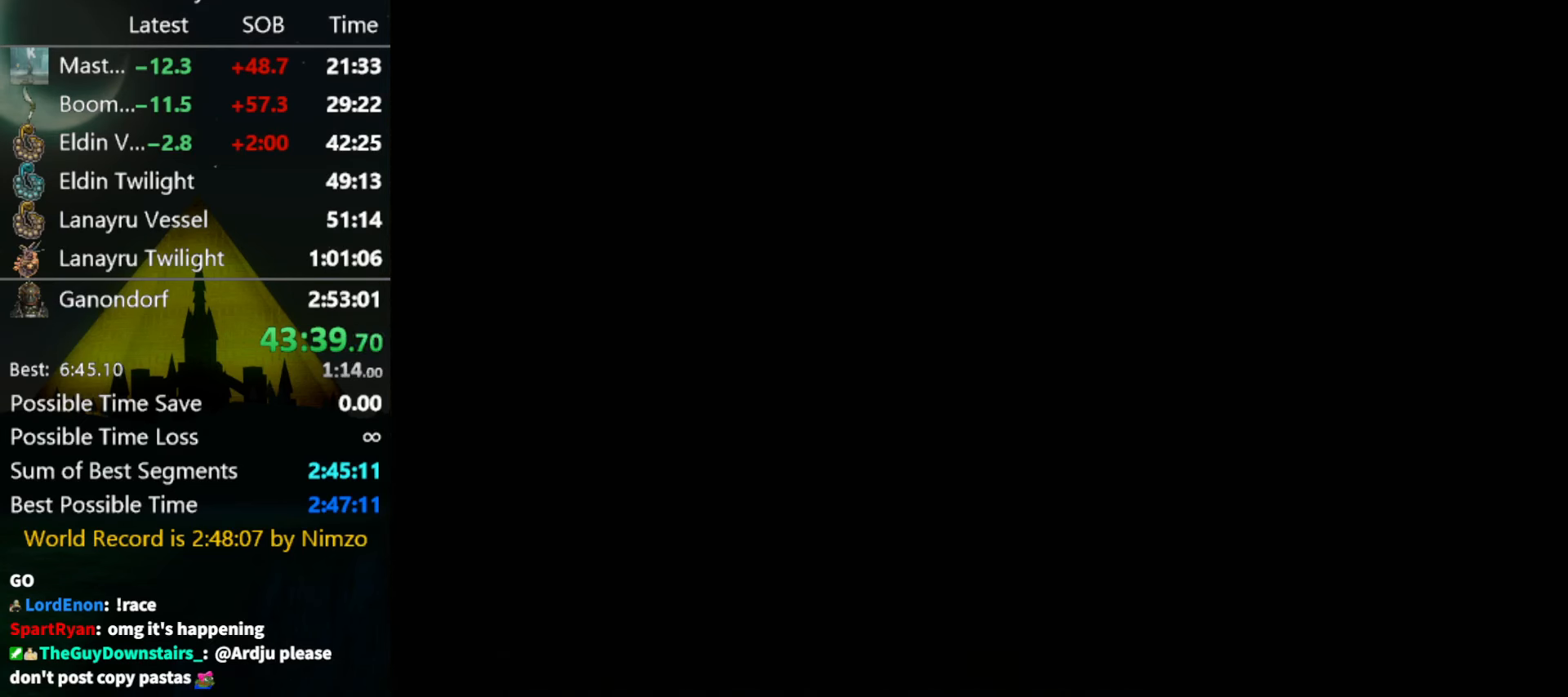
{"buttons": [], "left_stick": "up", "right_stick": "center", "events": []}
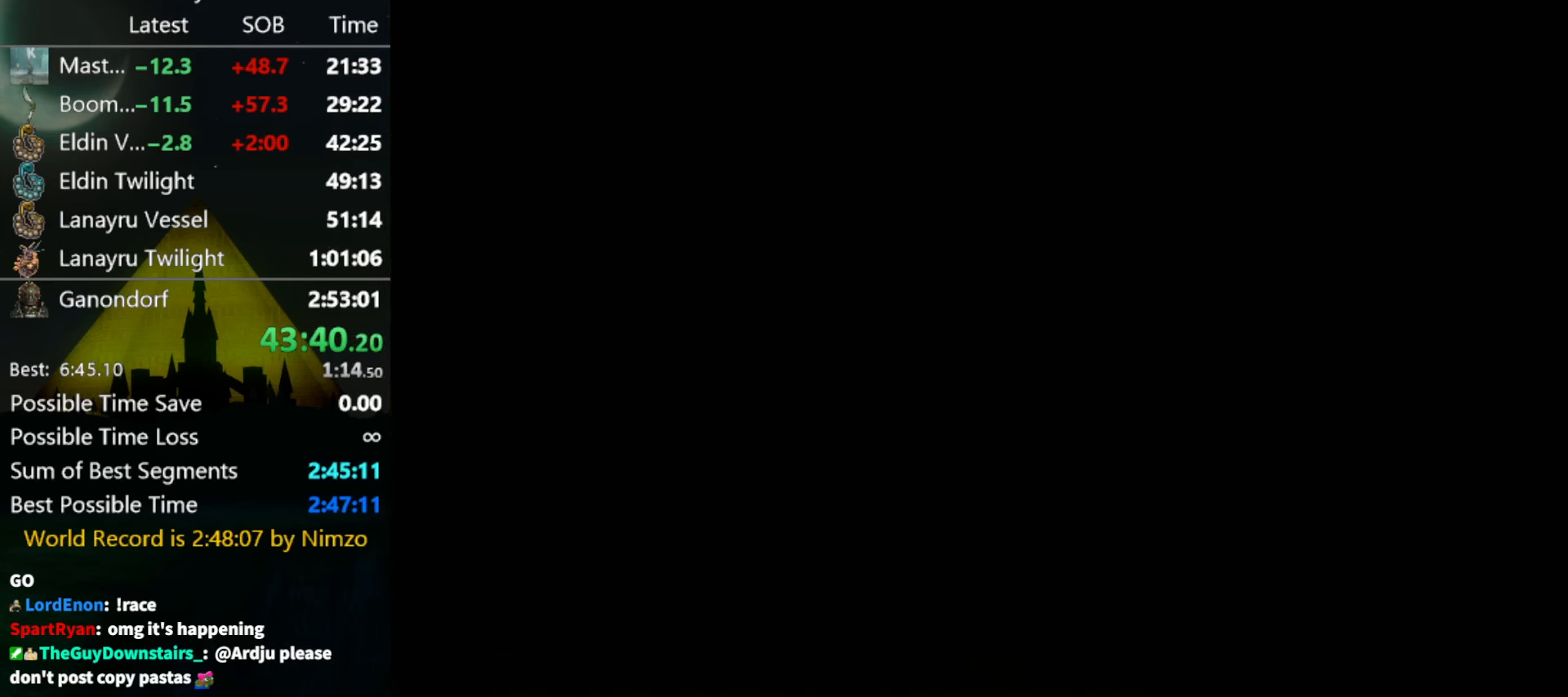
{"buttons": [], "left_stick": "up", "right_stick": "center", "events": []}
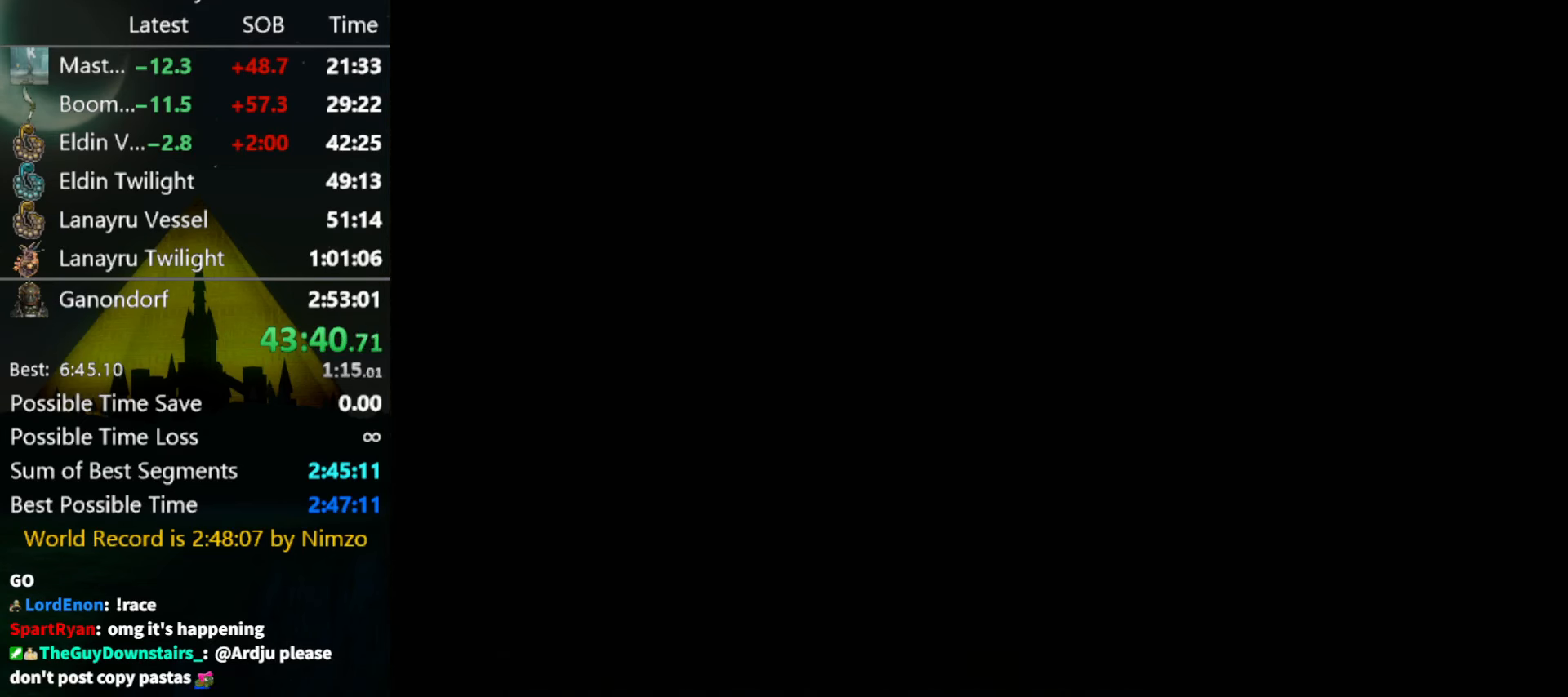
{"buttons": [], "left_stick": "up", "right_stick": "center", "events": []}
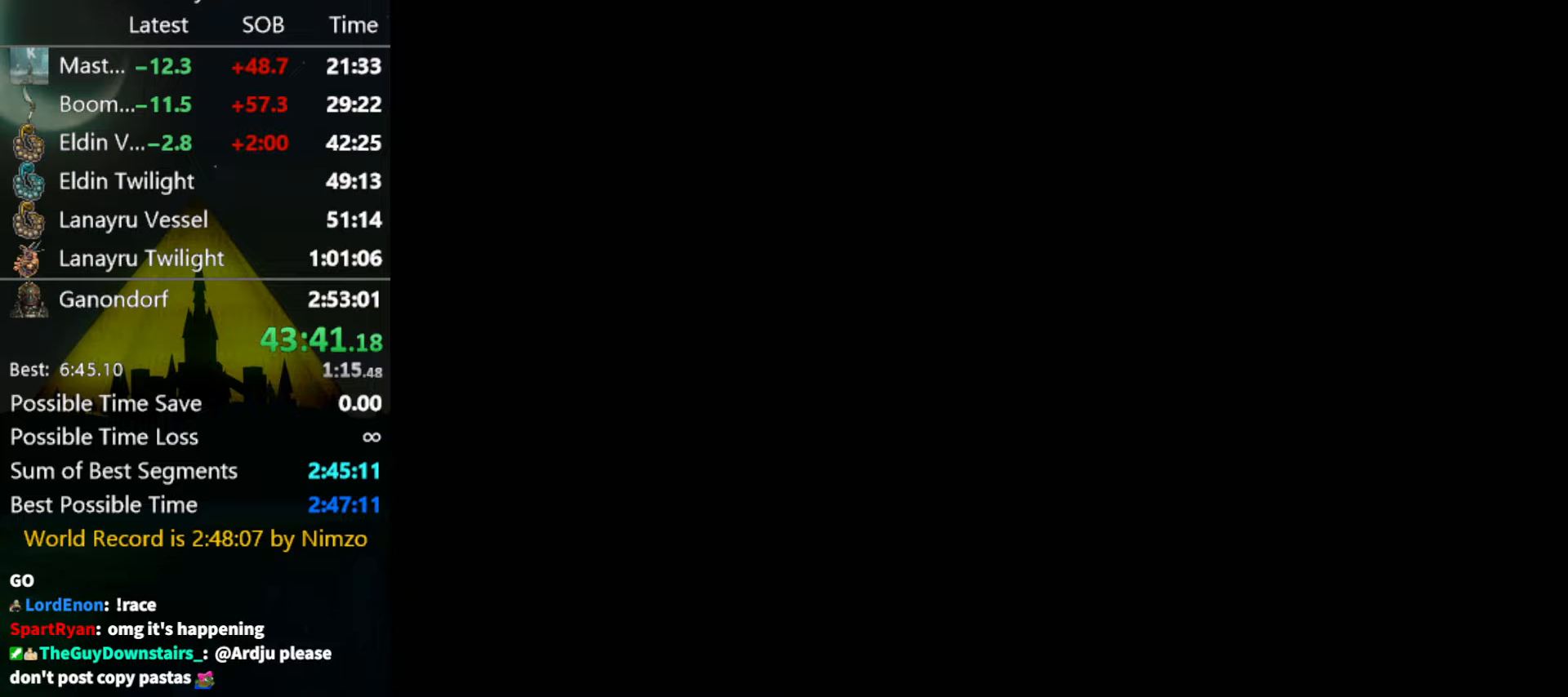
{"buttons": [], "left_stick": "up", "right_stick": "center", "events": []}
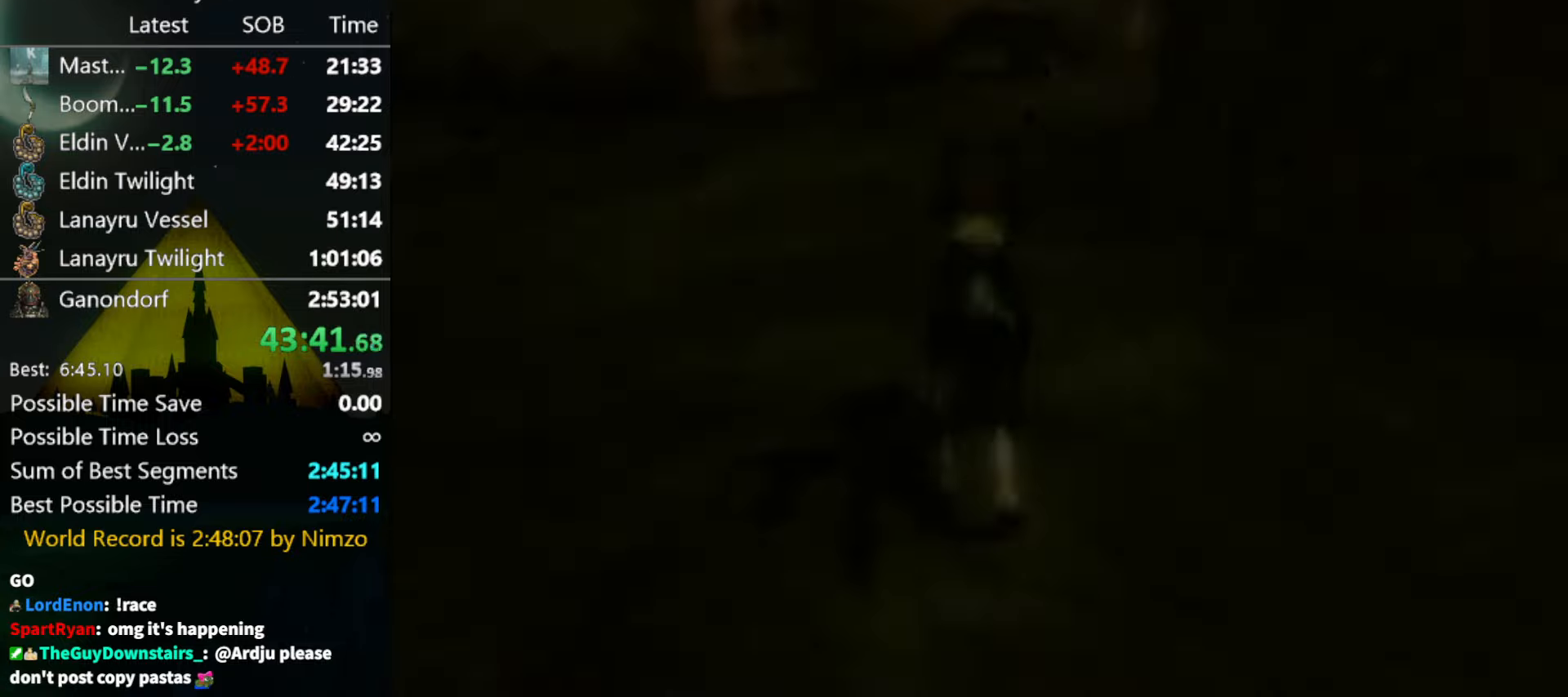
{"buttons": ["A"], "left_stick": "up-right", "right_stick": "center", "events": [[367, "left_stick", "up-right"], [467, "A", "down"]]}
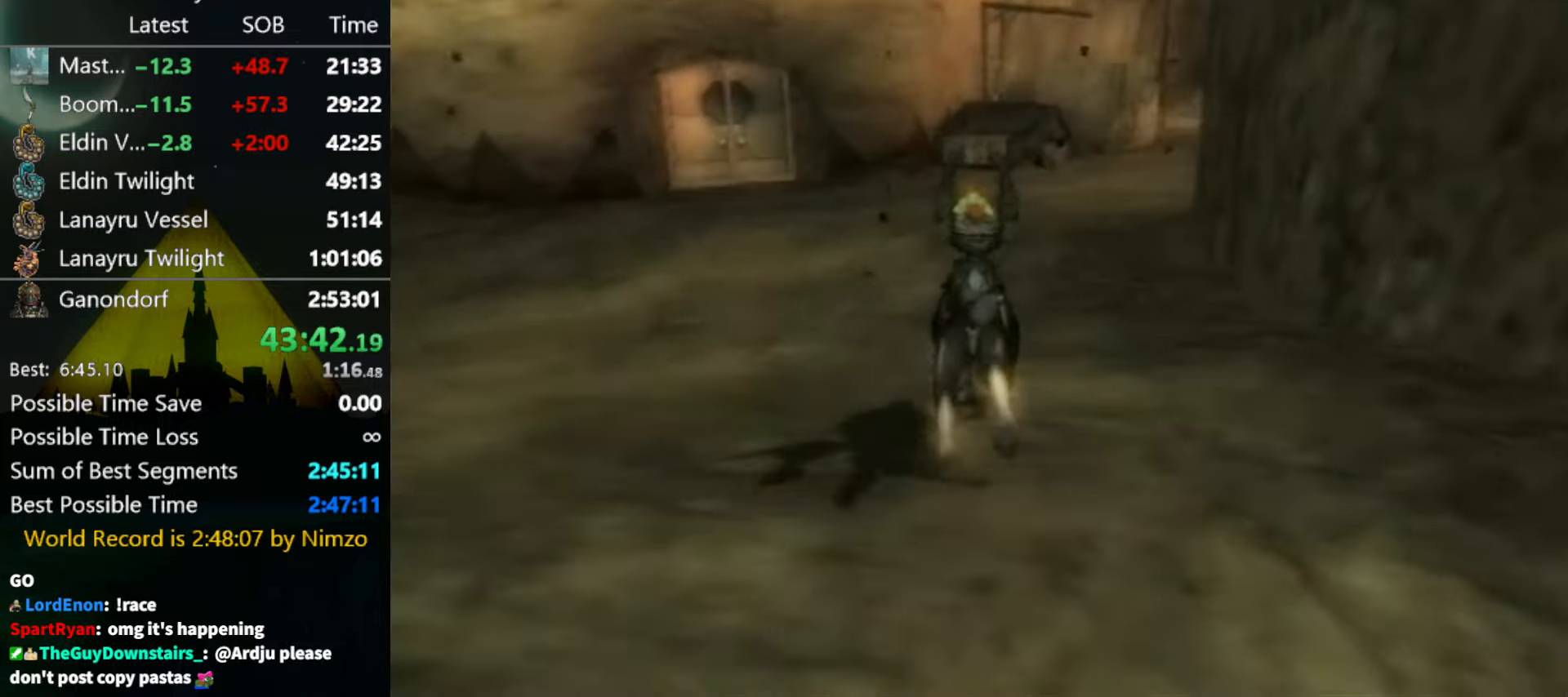
{"buttons": [], "left_stick": "up-right", "right_stick": "center", "events": [[33, "A", "up"], [133, "A", "down"], [233, "A", "up"], [300, "A", "down"], [333, "A", "up"]]}
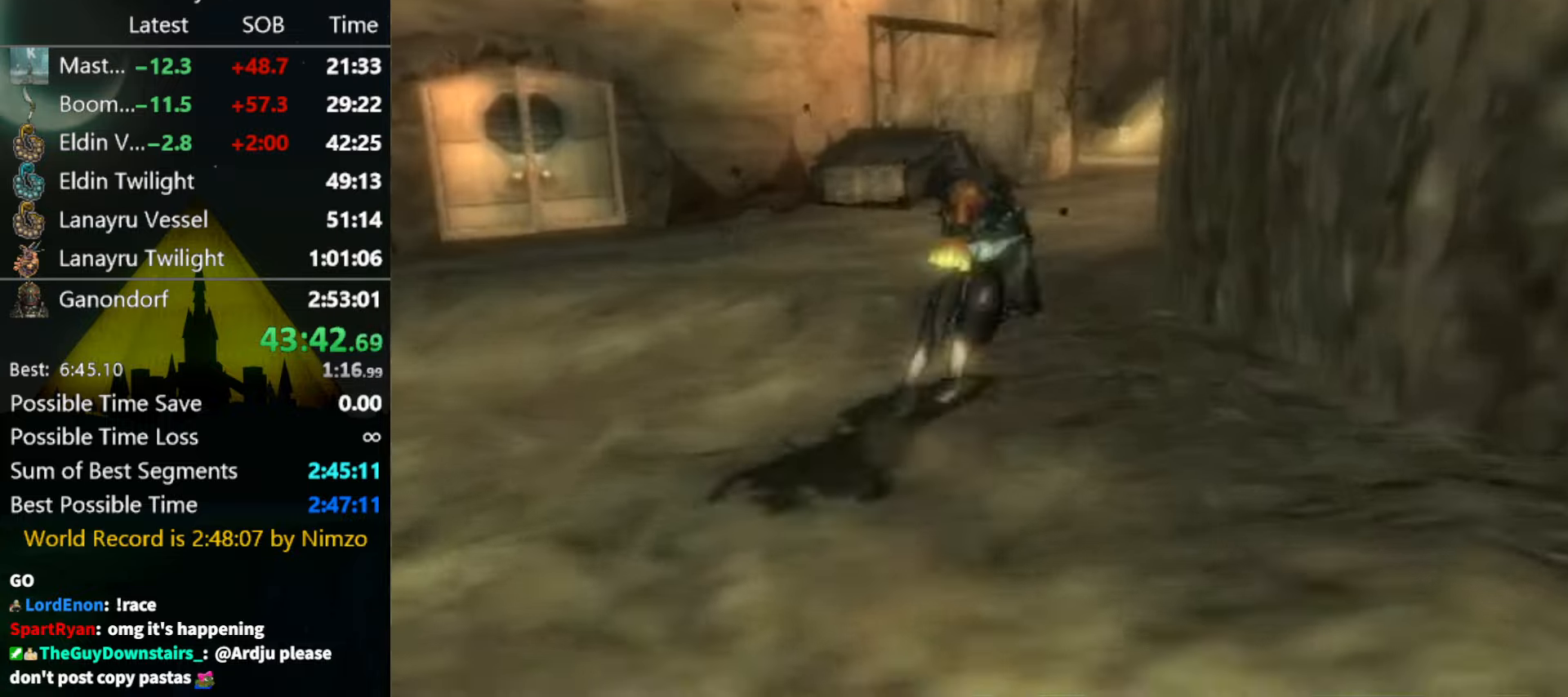
{"buttons": [], "left_stick": "up", "right_stick": "center", "events": [[33, "A", "down"], [100, "A", "up"], [233, "left_stick", "up"]]}
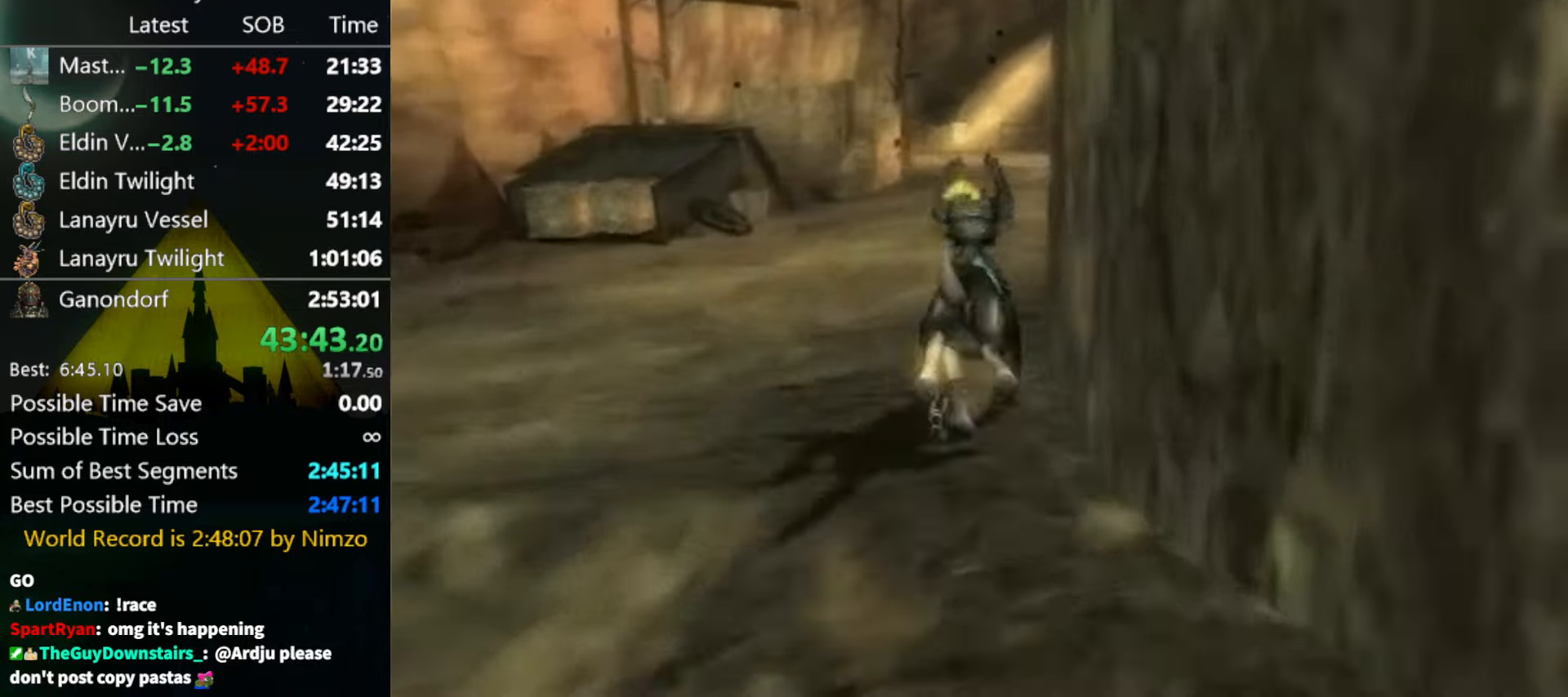
{"buttons": ["A"], "left_stick": "up", "right_stick": "center", "events": [[500, "A", "down"]]}
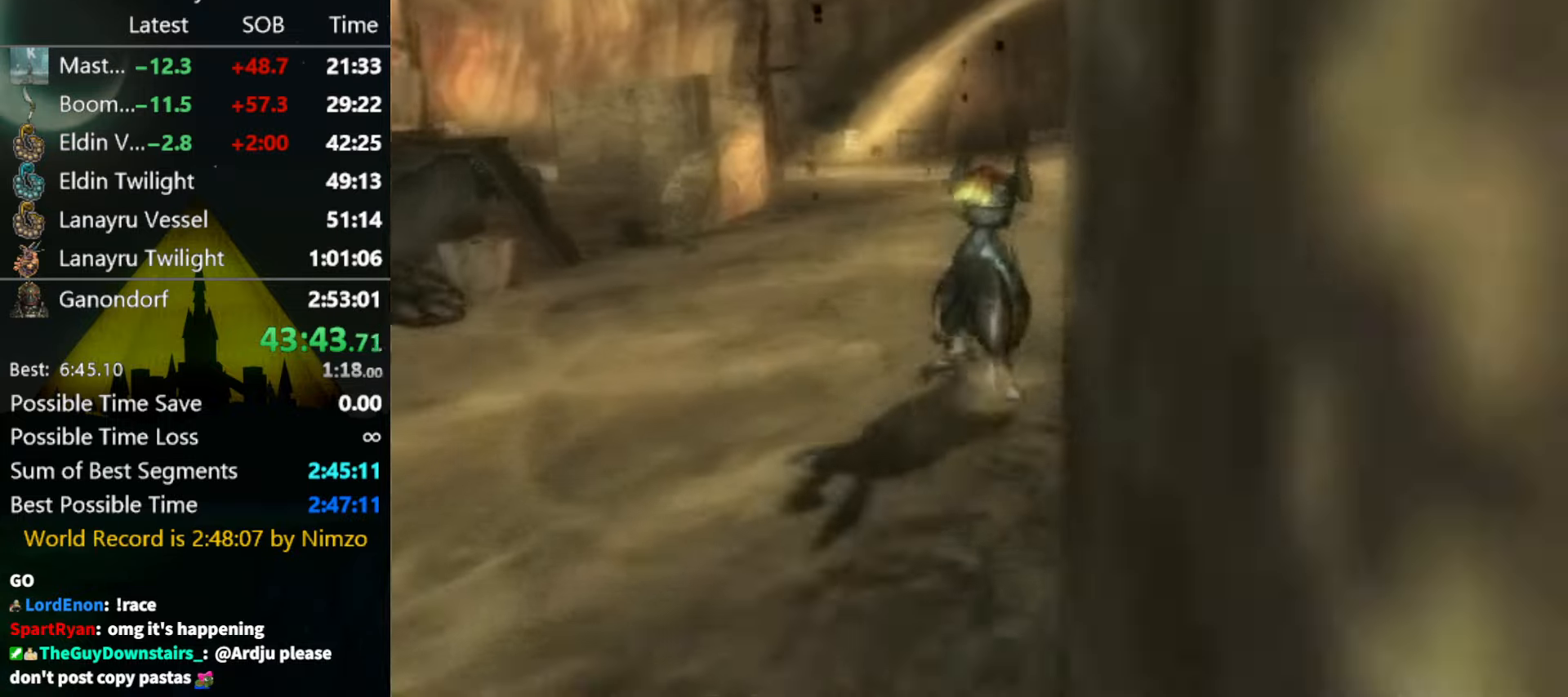
{"buttons": ["A"], "left_stick": "up", "right_stick": "center", "events": [[67, "A", "up"], [133, "A", "down"], [233, "A", "up"], [300, "A", "down"], [367, "A", "up"], [467, "A", "down"]]}
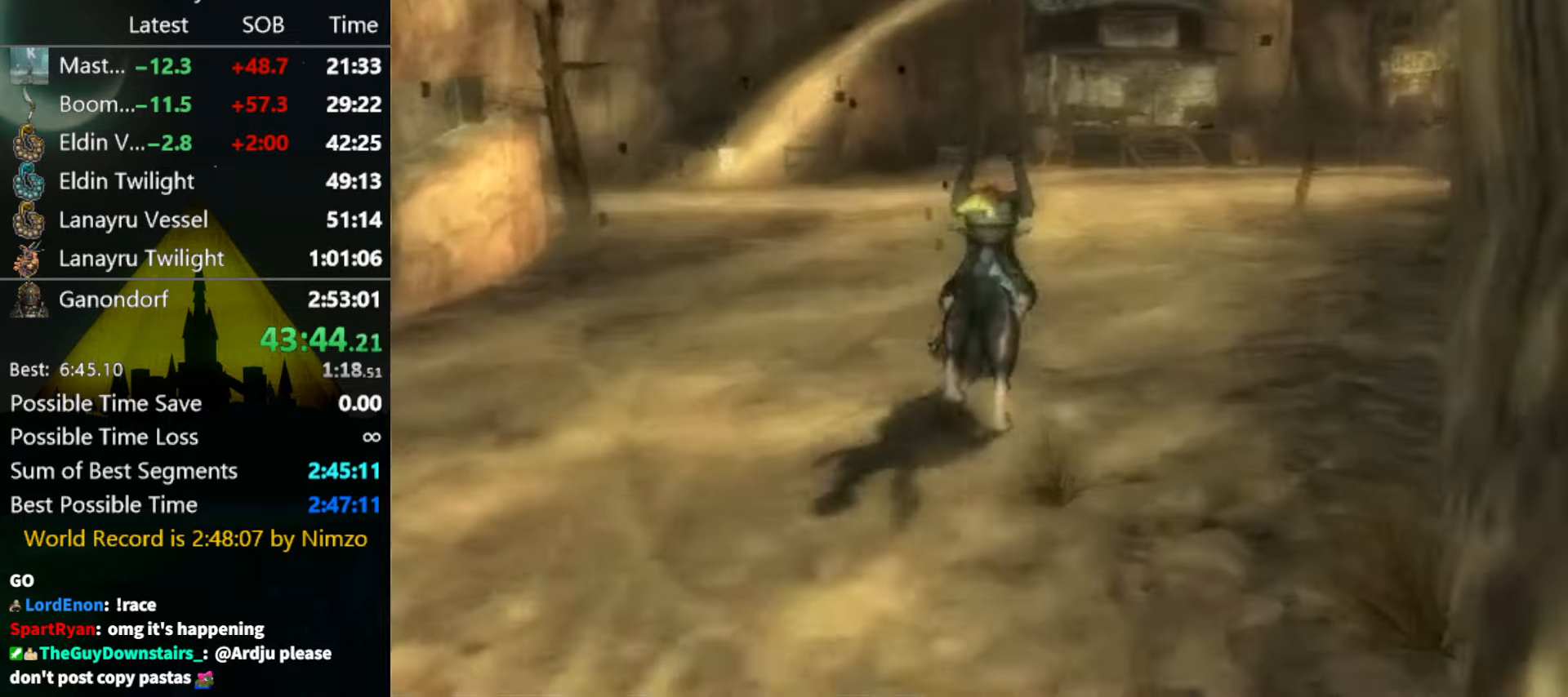
{"buttons": [], "left_stick": "up", "right_stick": "center", "events": [[33, "A", "up"], [100, "A", "down"], [133, "A", "up"], [233, "A", "down"], [267, "A", "up"], [367, "A", "down"], [467, "A", "up"]]}
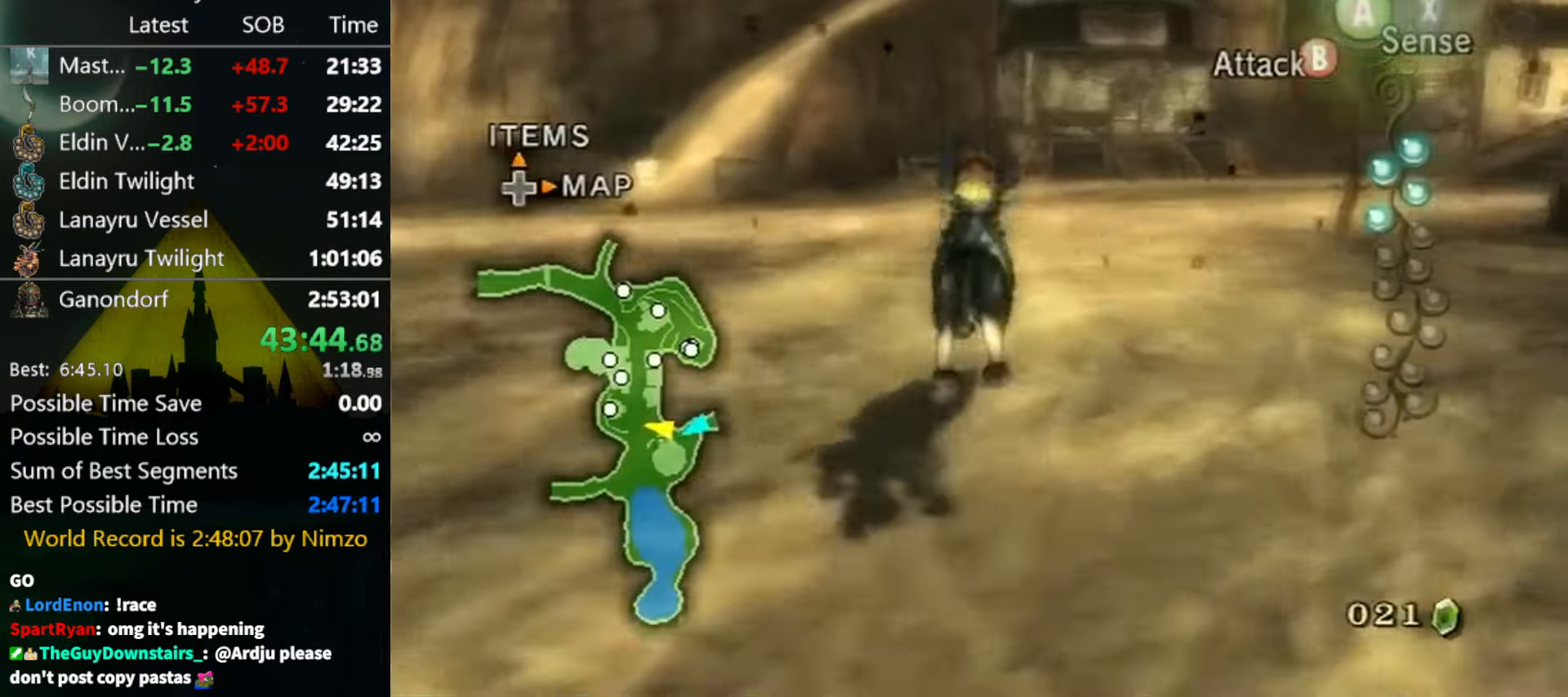
{"buttons": [], "left_stick": "up", "right_stick": "center", "events": [[33, "A", "down"], [100, "A", "up"], [133, "A", "down"], [200, "A", "up"]]}
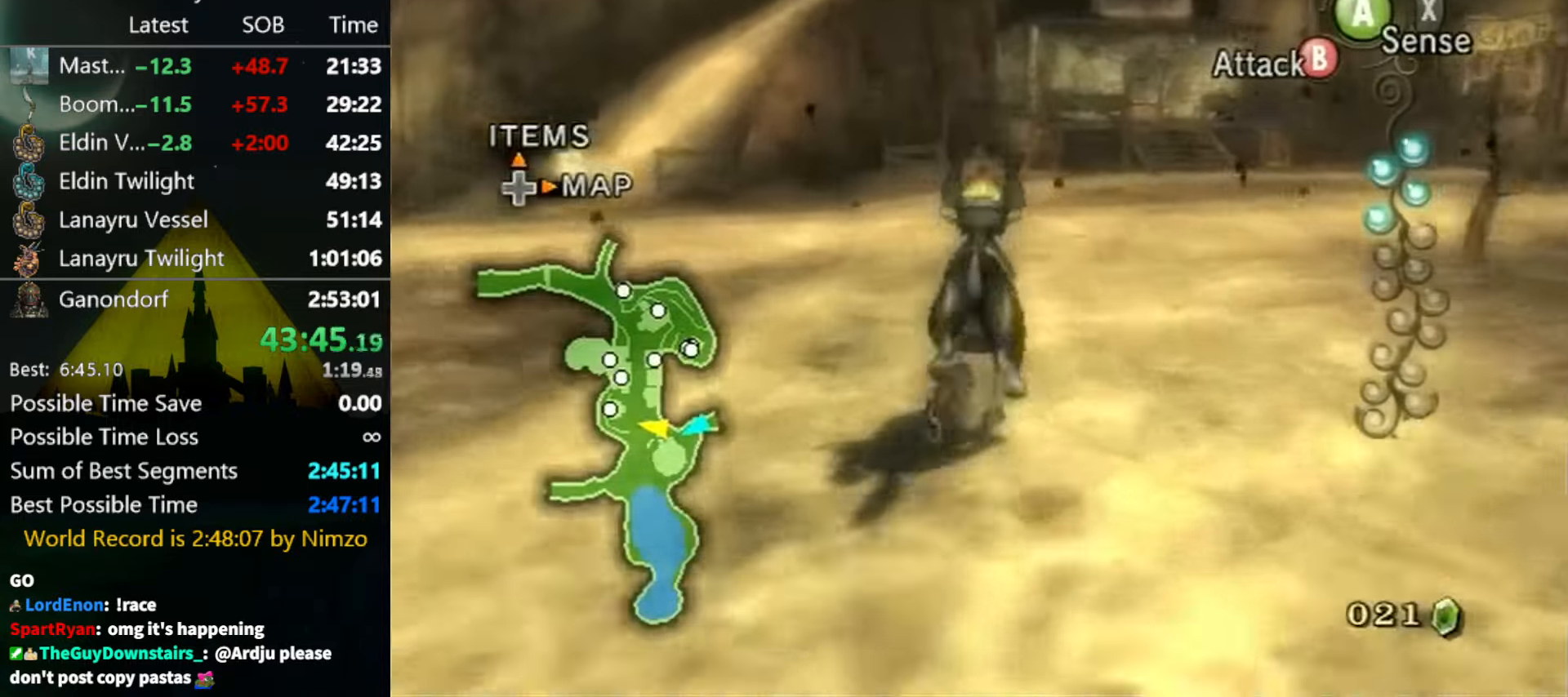
{"buttons": [], "left_stick": "up", "right_stick": "center", "events": []}
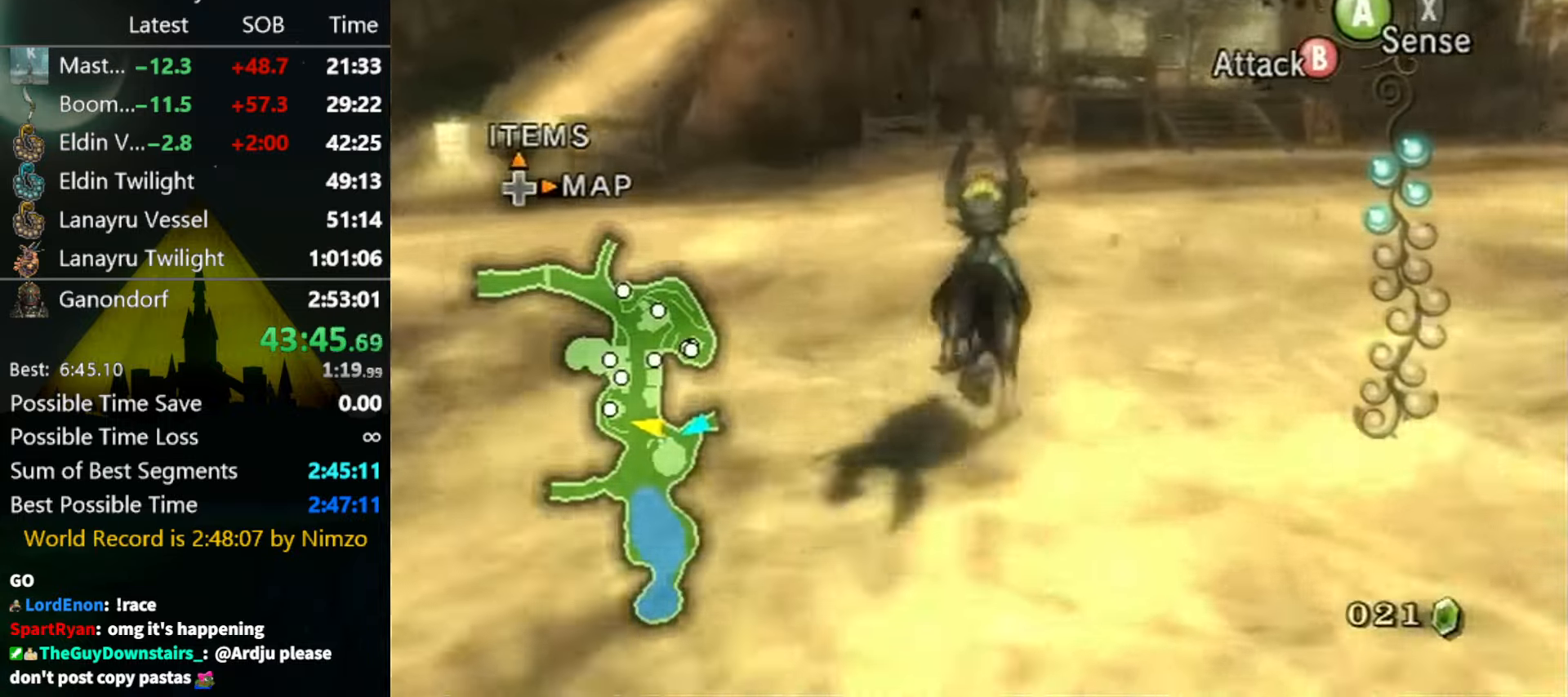
{"buttons": ["A"], "left_stick": "up", "right_stick": "center", "events": [[167, "A", "down"], [233, "A", "up"], [300, "A", "down"], [400, "A", "up"], [467, "A", "down"]]}
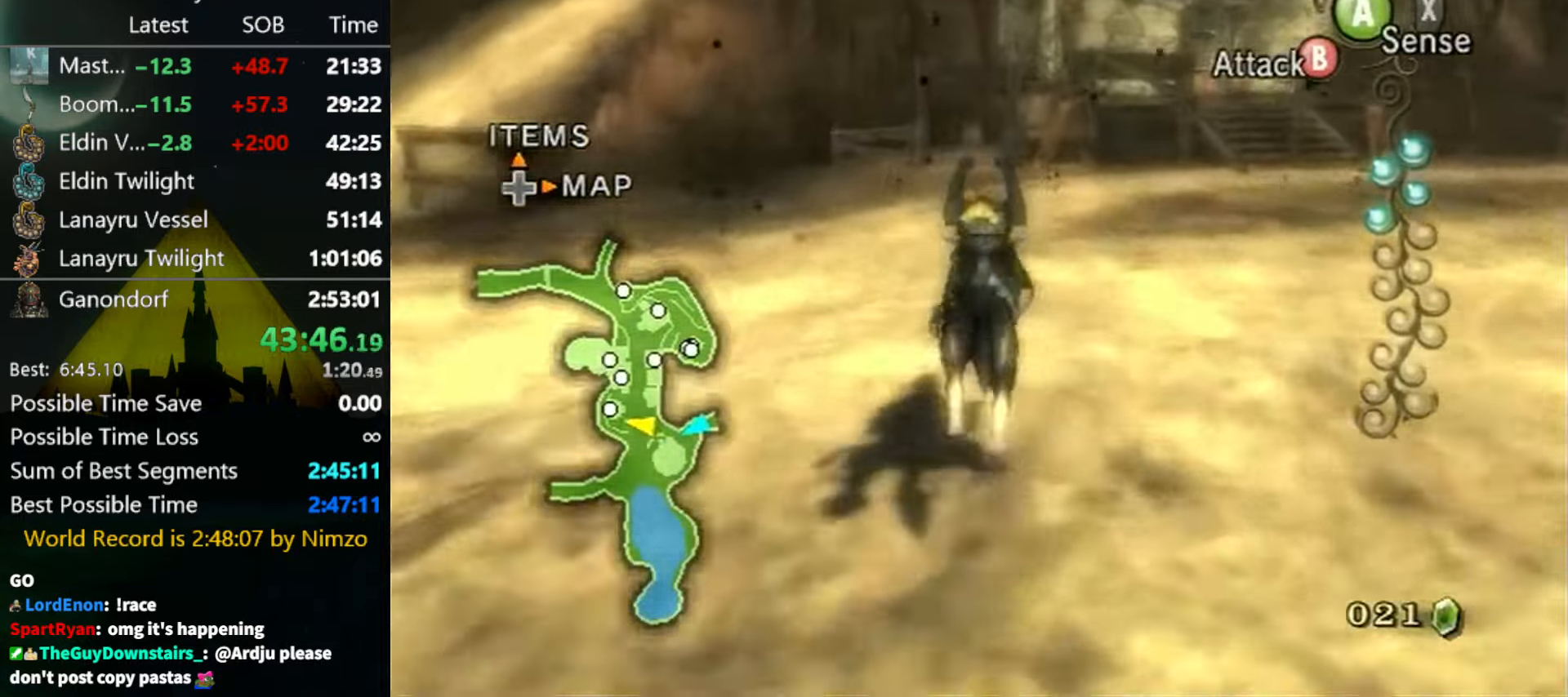
{"buttons": [], "left_stick": "up", "right_stick": "center", "events": [[33, "A", "up"], [67, "A", "down"], [167, "A", "up"], [233, "A", "down"], [300, "A", "up"], [366, "A", "down"], [466, "A", "up"]]}
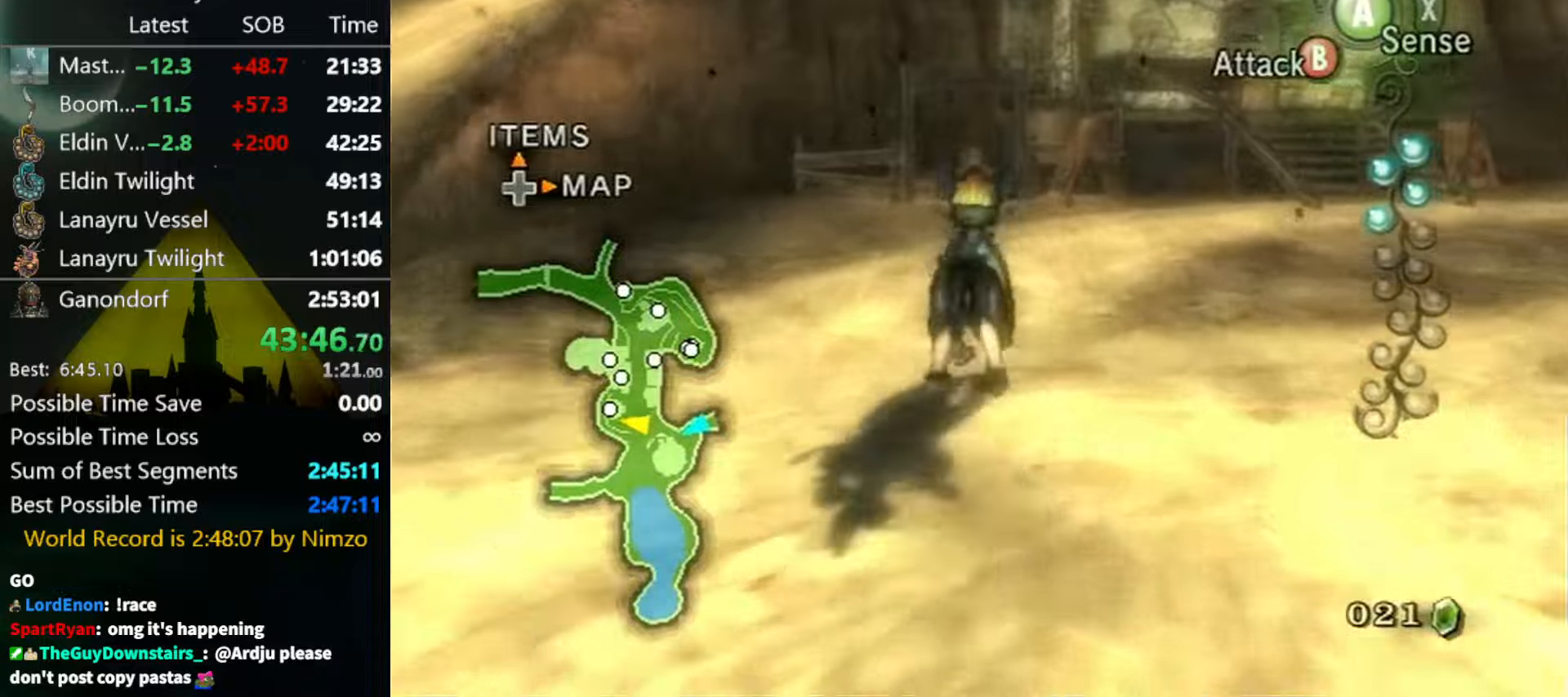
{"buttons": [], "left_stick": "up", "right_stick": "center", "events": [[33, "A", "down"], [100, "A", "up"], [133, "A", "down"], [166, "A", "up"]]}
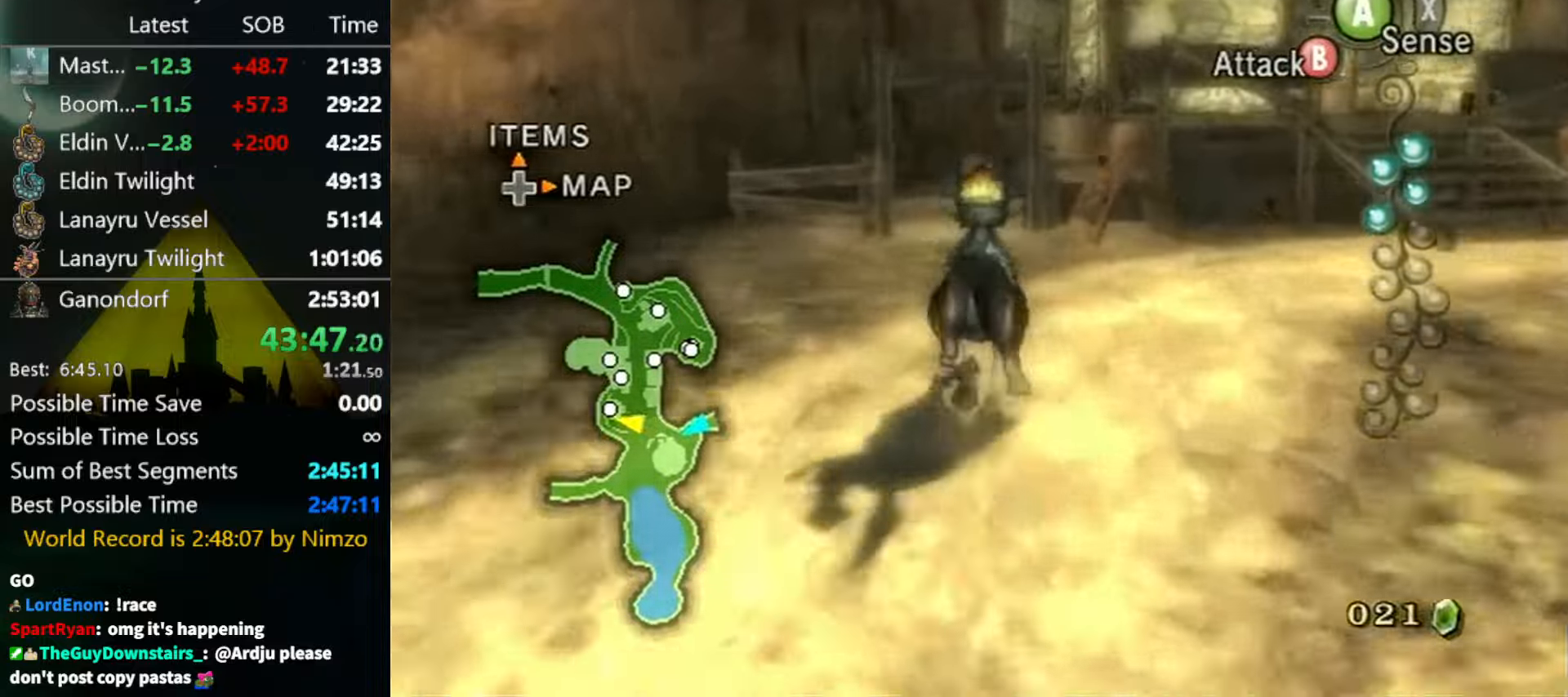
{"buttons": [], "left_stick": "up", "right_stick": "center", "events": []}
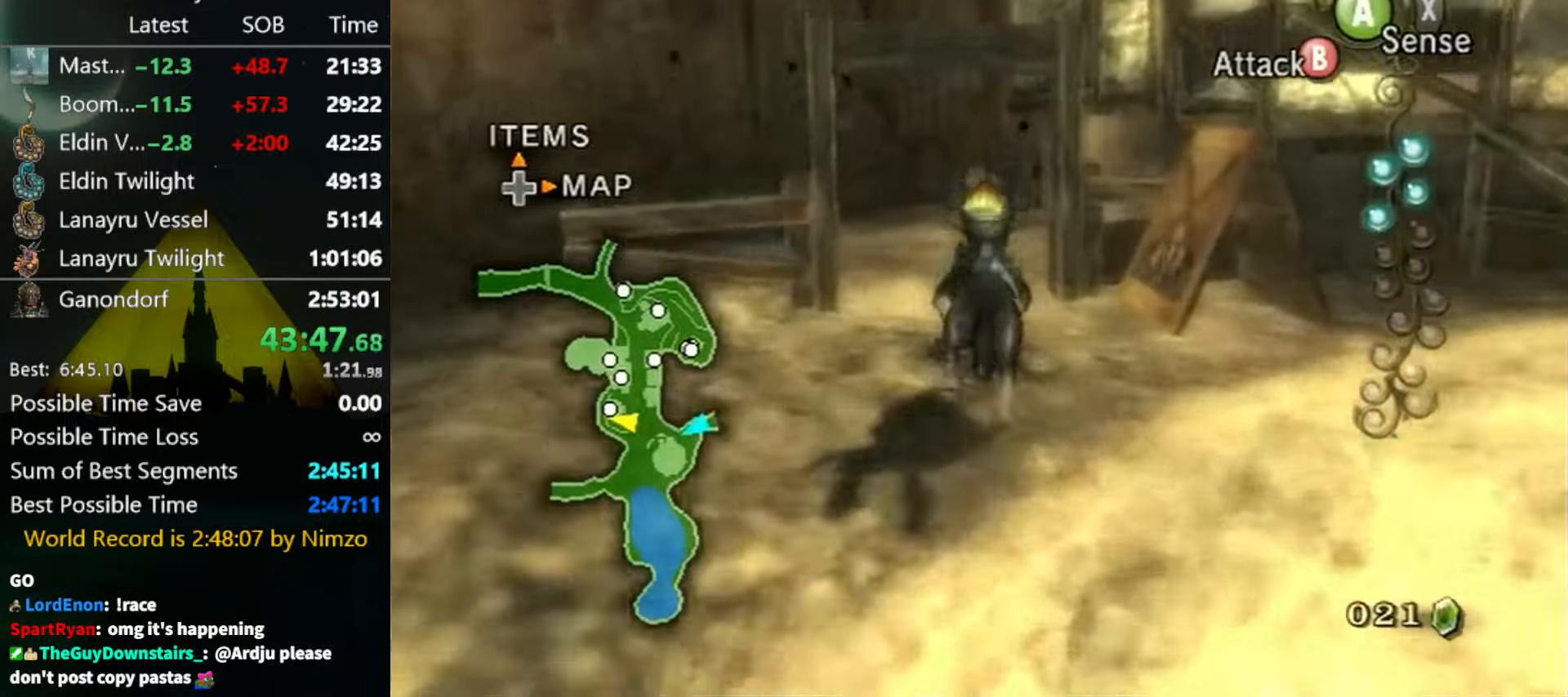
{"buttons": ["A"], "left_stick": "up", "right_stick": "center", "events": [[466, "A", "down"]]}
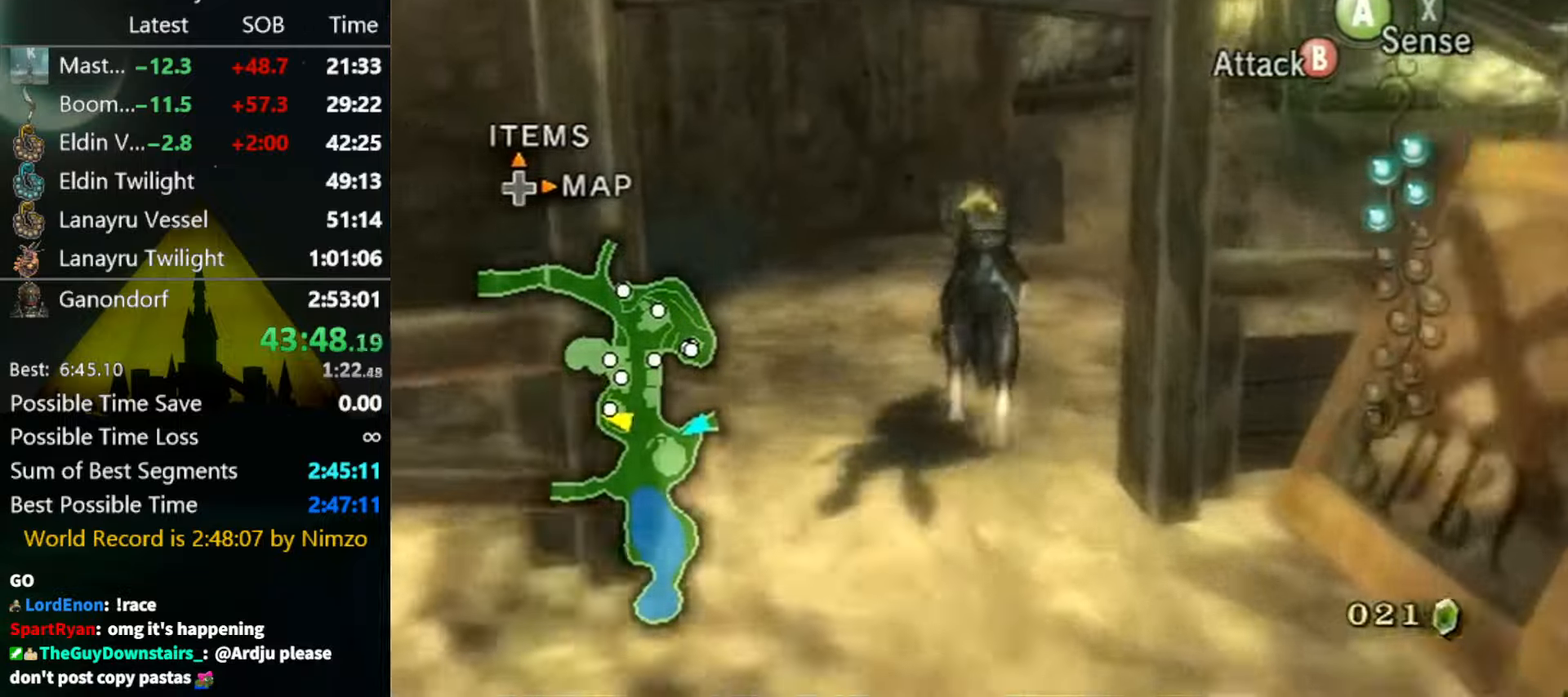
{"buttons": [], "left_stick": "up", "right_stick": "center", "events": [[33, "A", "up"], [100, "A", "down"], [200, "A", "up"], [233, "A", "down"], [300, "A", "up"], [366, "A", "down"], [433, "A", "up"], [466, "A", "down"], [500, "A", "up"]]}
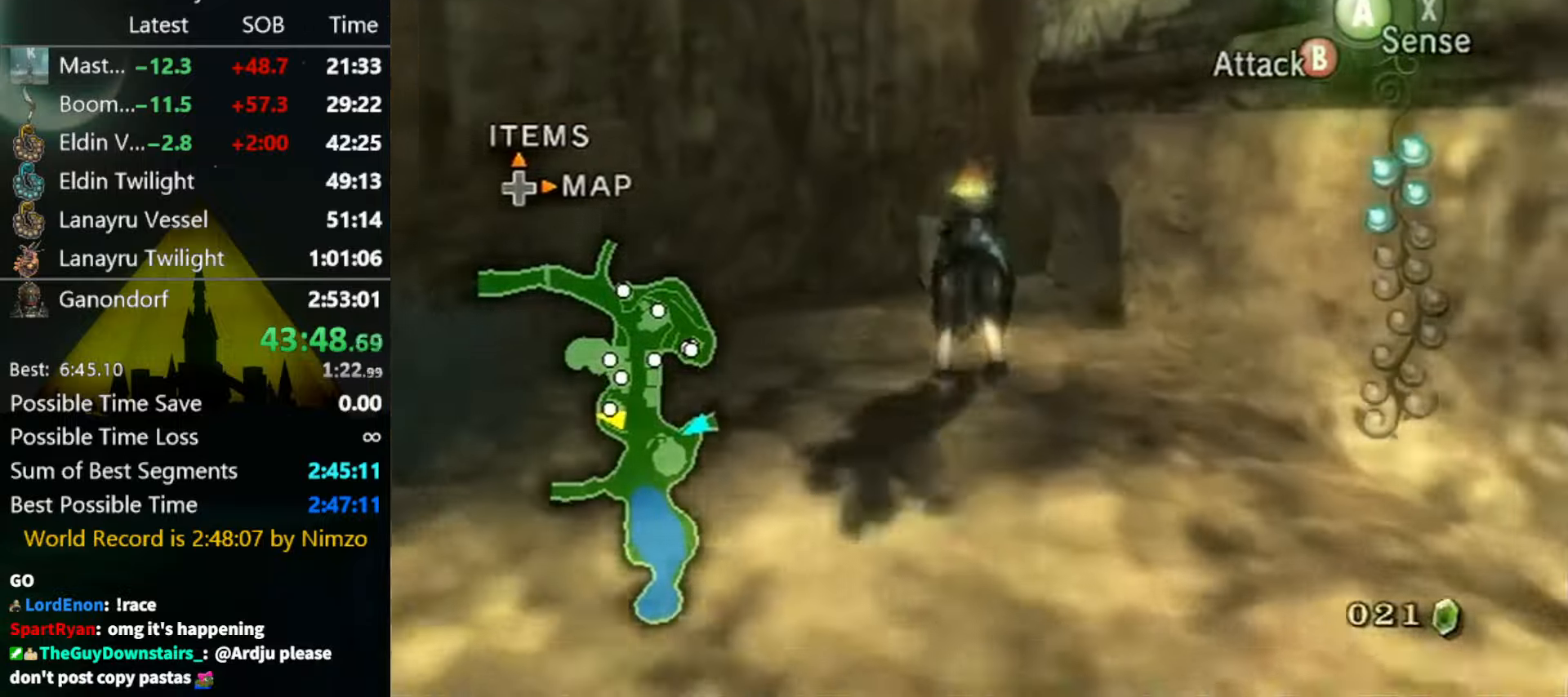
{"buttons": [], "left_stick": "right", "right_stick": "center", "events": [[366, "left_stick", "right"]]}
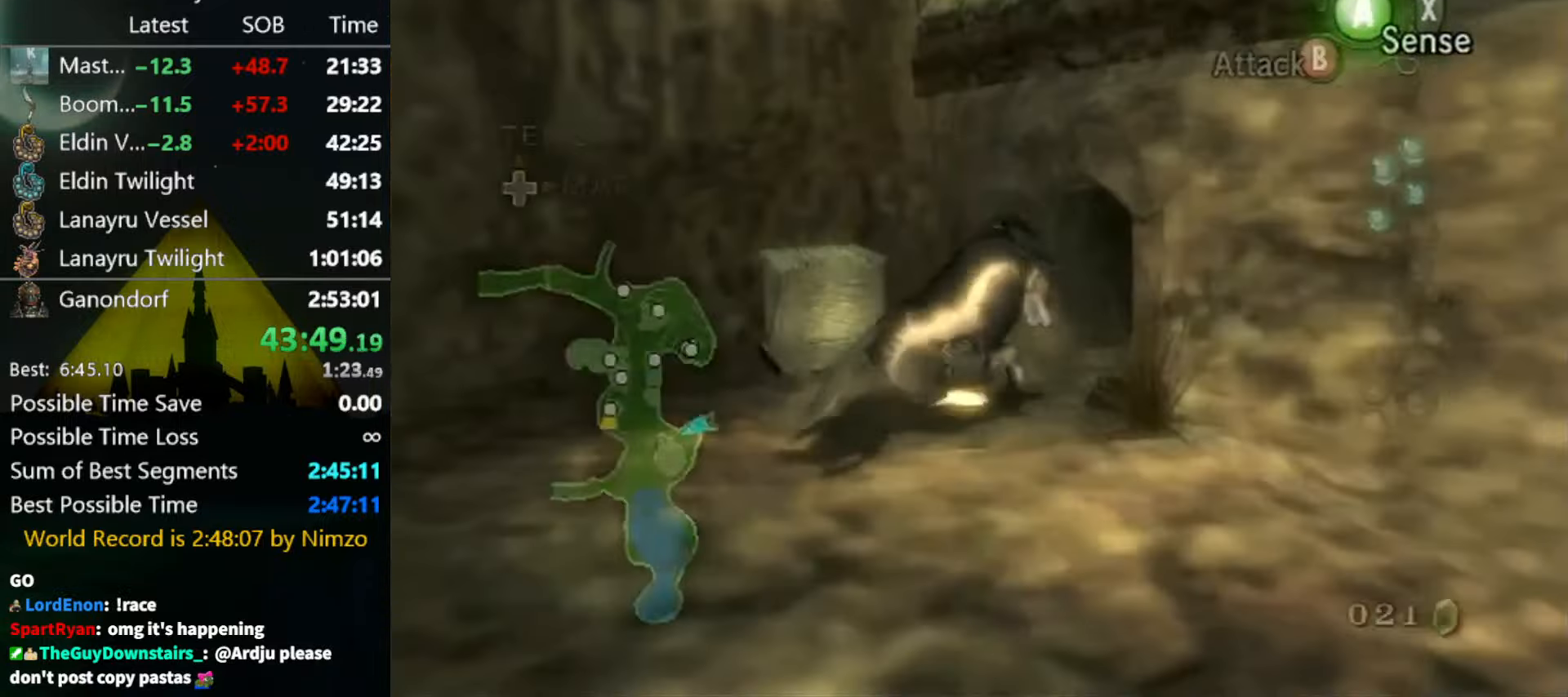
{"buttons": [], "left_stick": "up-right", "right_stick": "center", "events": [[33, "left_stick", "up-right"]]}
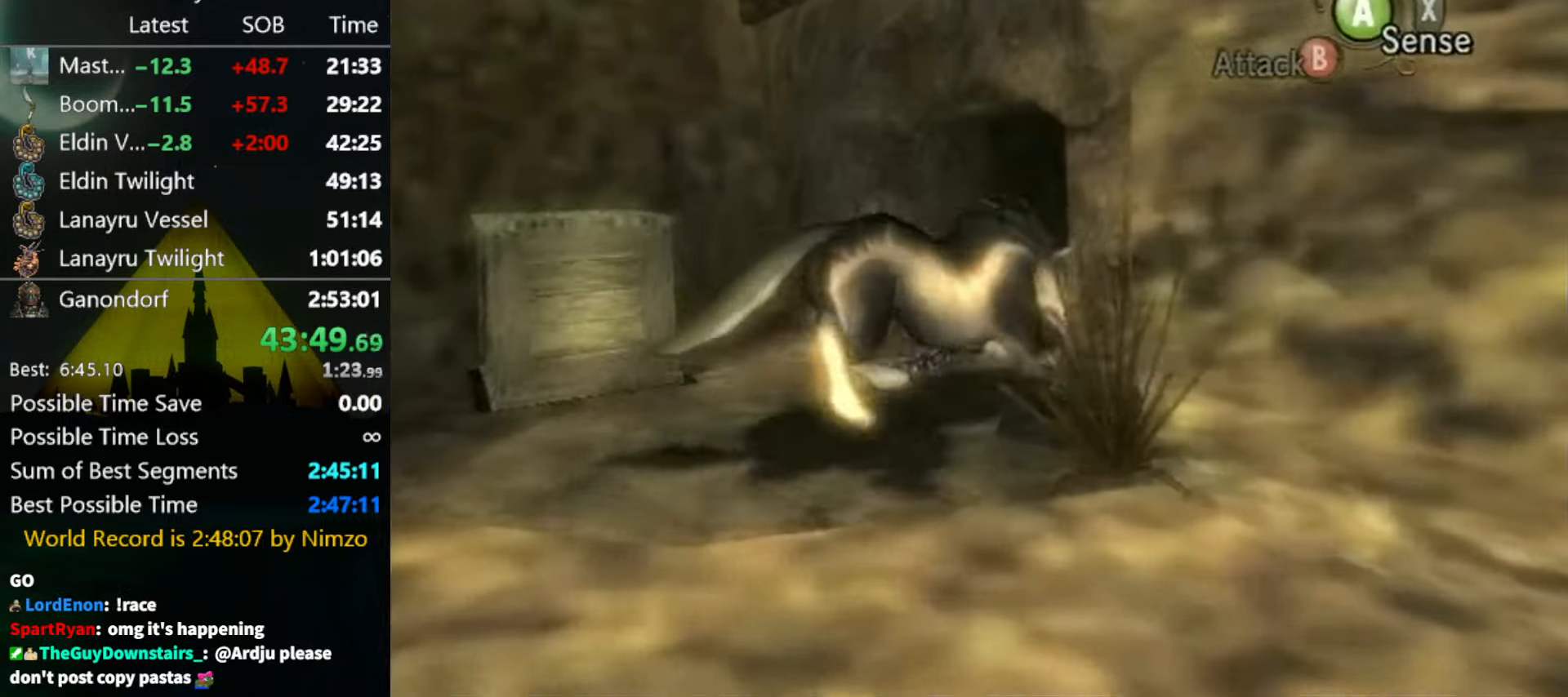
{"buttons": [], "left_stick": "up-right", "right_stick": "center", "events": []}
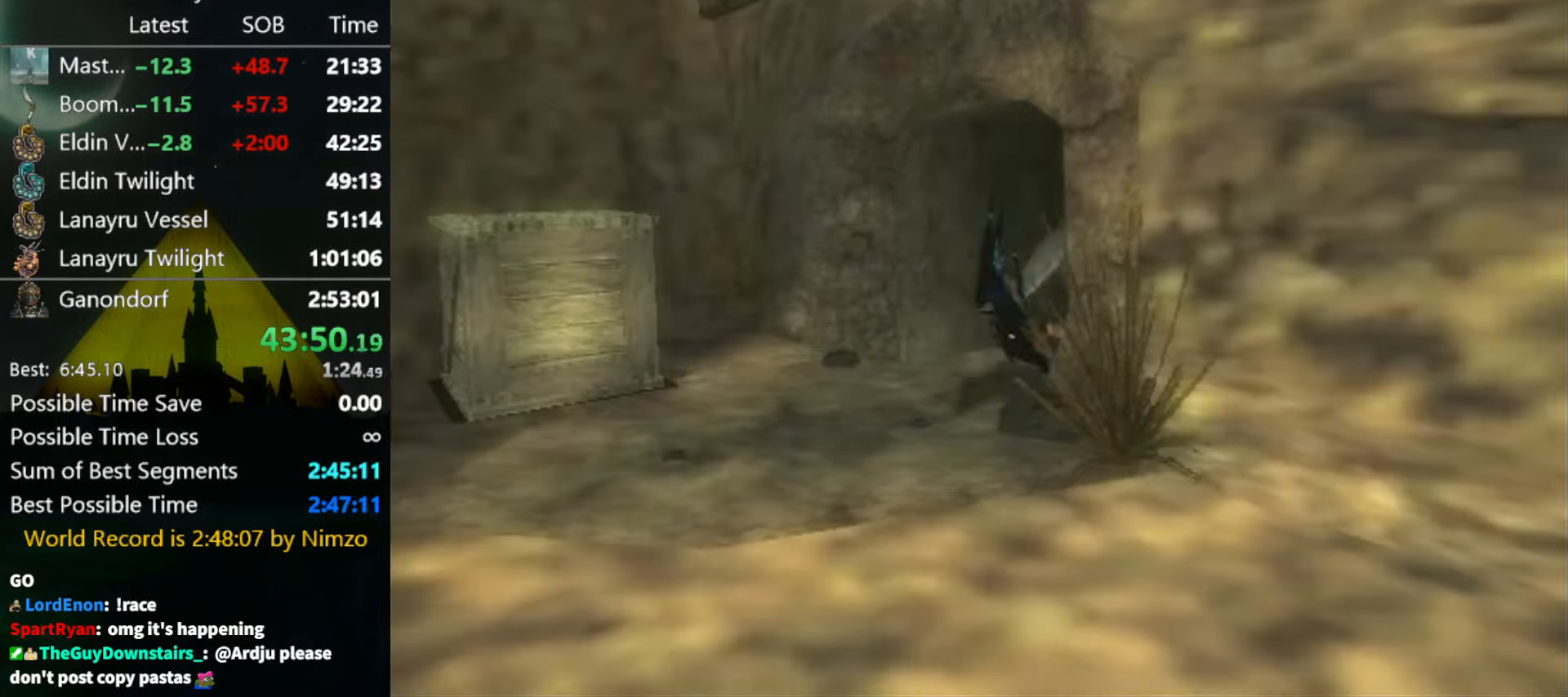
{"buttons": [], "left_stick": "up-right", "right_stick": "center", "events": []}